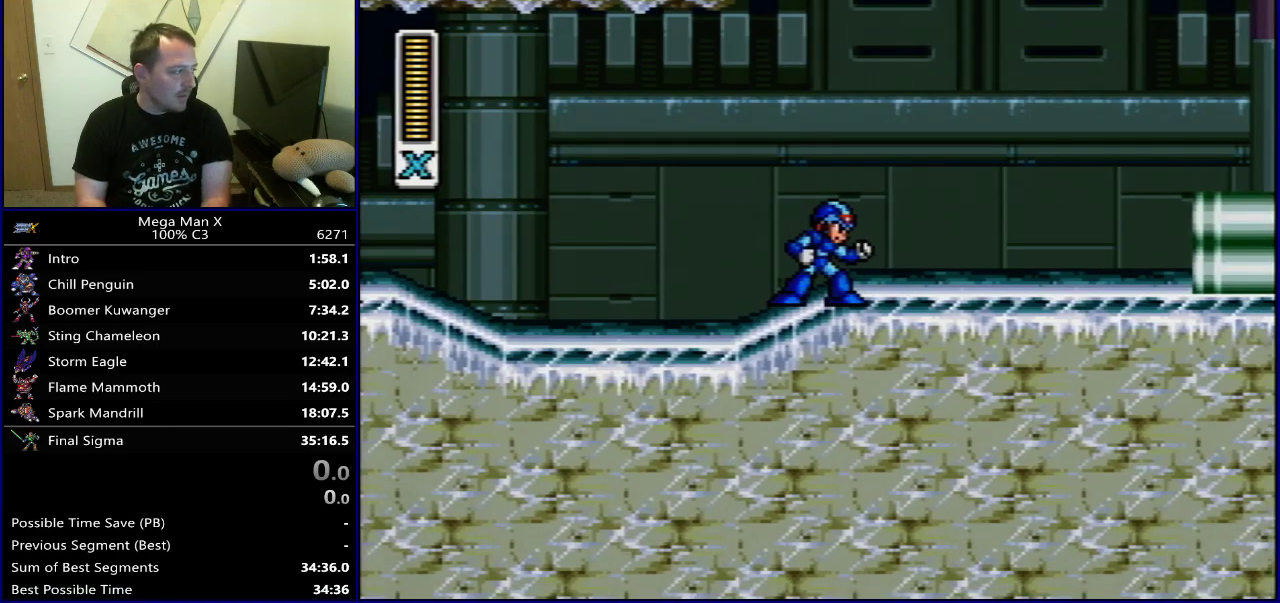
Gameplay with a controller (Nintendo layout); each line is a JSON object with the inputs held at the frame after it (dt_ms = milliseconds from this image to that frame). "events" lists button and stick changes between this image and that frame as [ms after this image, input, new state], when the widget could be followed in between. Not read: L3 R3.
{"dt_ms": 500, "buttons": [], "events": [[217, "DPAD_LEFT", "down"], [267, "DPAD_LEFT", "up"]]}
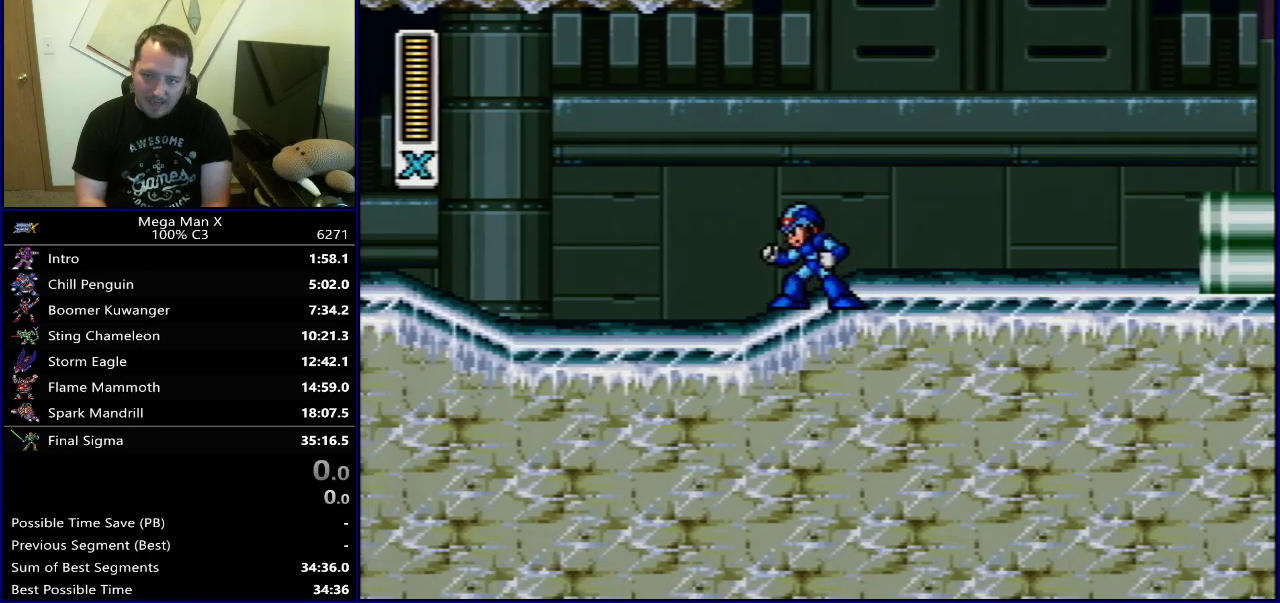
{"dt_ms": 500, "buttons": [], "events": []}
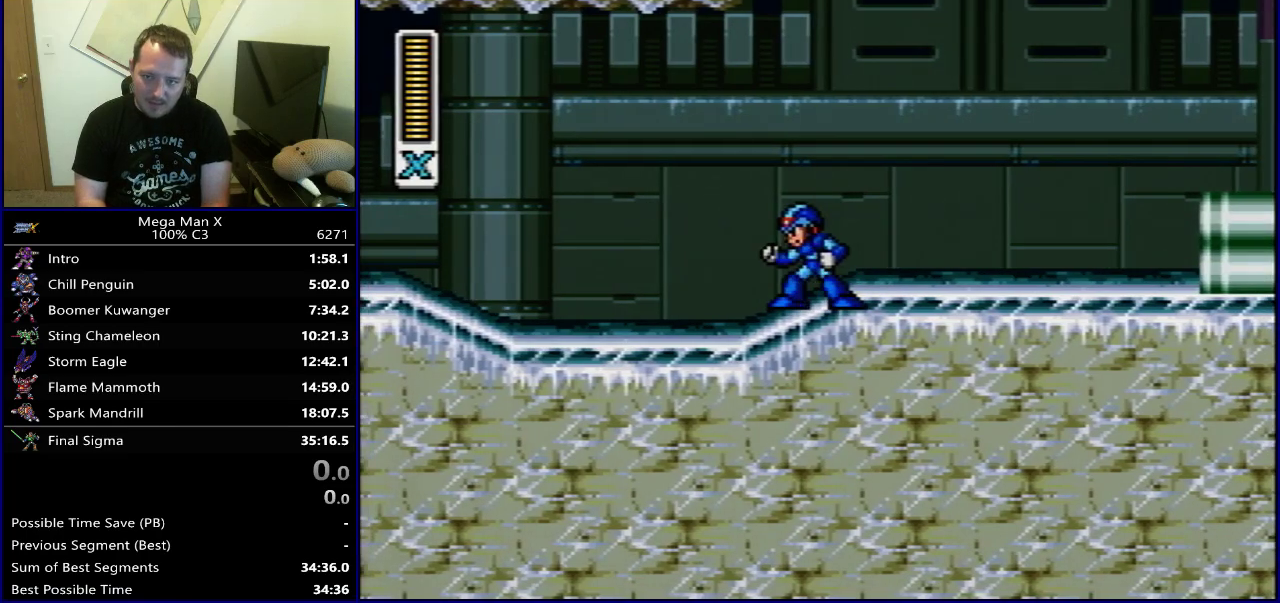
{"dt_ms": 500, "buttons": [], "events": []}
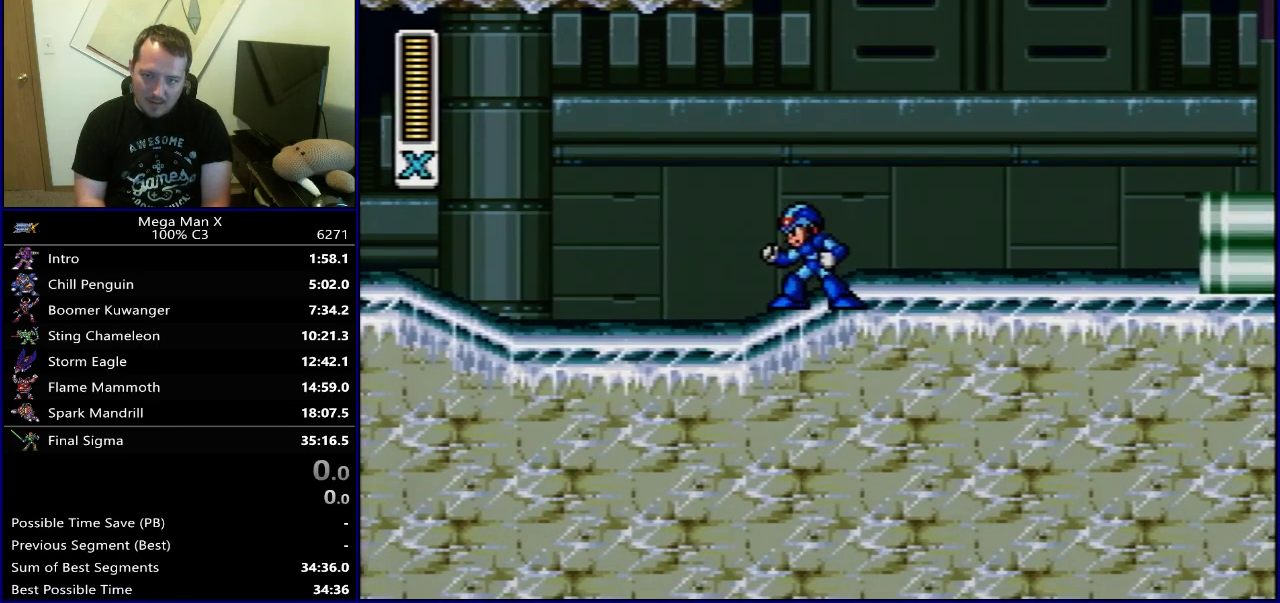
{"dt_ms": 400, "buttons": ["DPAD_LEFT"], "events": [[400, "DPAD_LEFT", "down"]]}
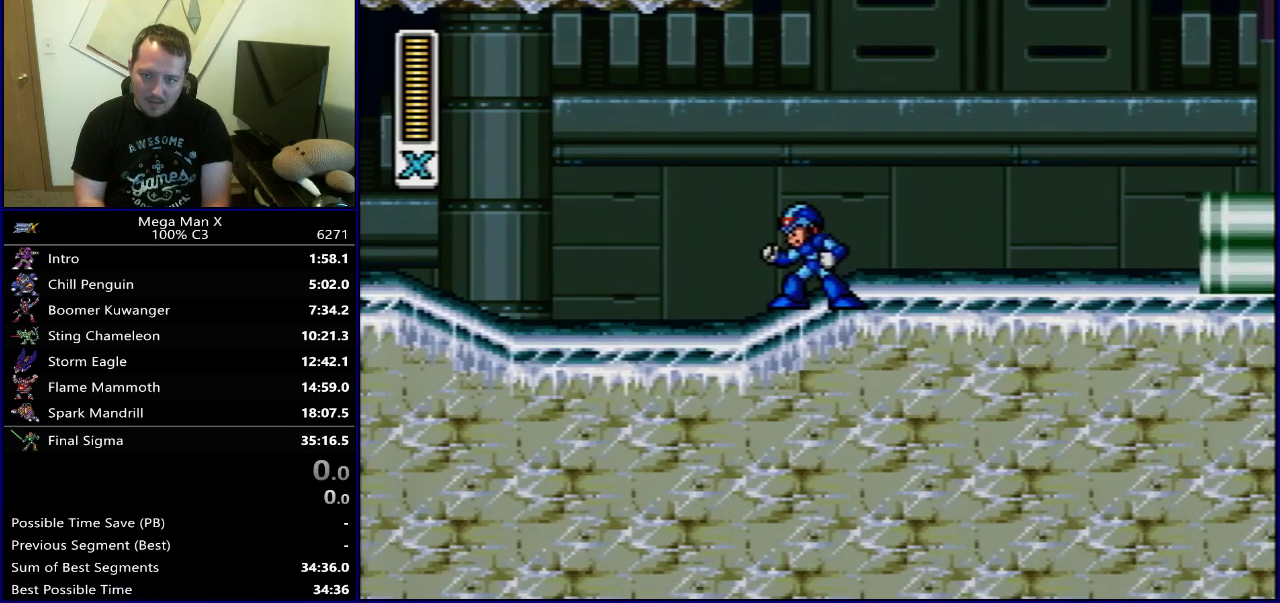
{"dt_ms": 600, "buttons": ["B", "DPAD_LEFT"], "events": [[67, "B", "down"], [167, "DPAD_LEFT", "up"], [167, "DPAD_RIGHT", "down"], [550, "DPAD_RIGHT", "up"], [567, "DPAD_LEFT", "down"]]}
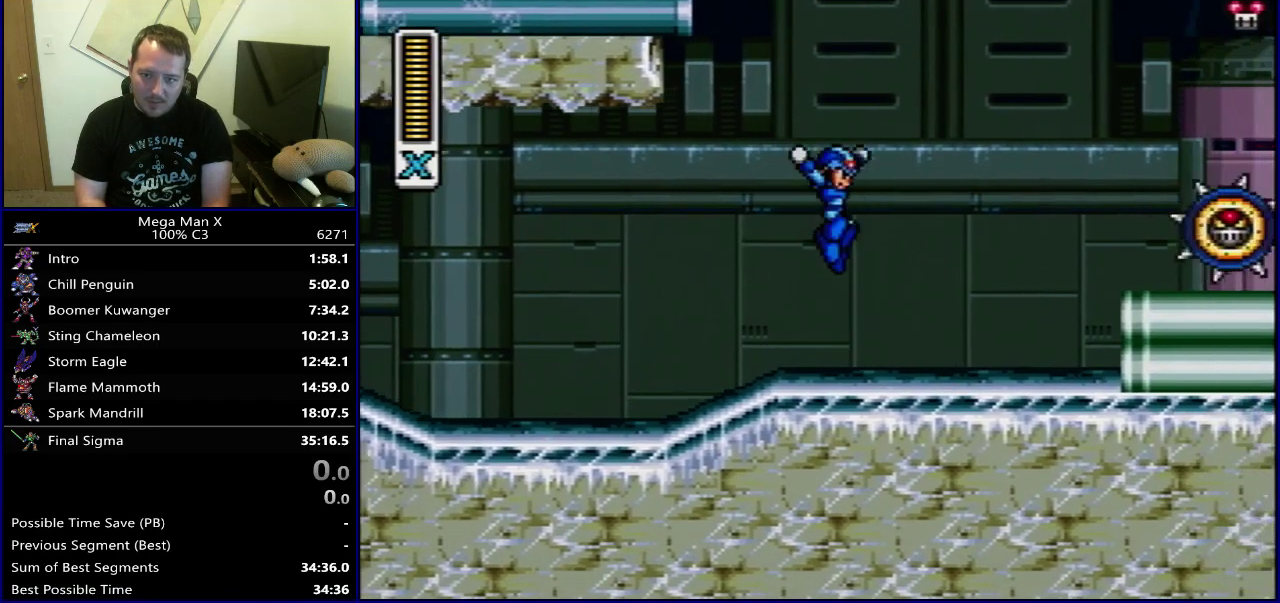
{"dt_ms": 600, "buttons": ["DPAD_LEFT"], "events": [[67, "B", "up"], [250, "DPAD_LEFT", "up"], [367, "DPAD_RIGHT", "down"], [517, "DPAD_RIGHT", "up"], [583, "DPAD_LEFT", "down"]]}
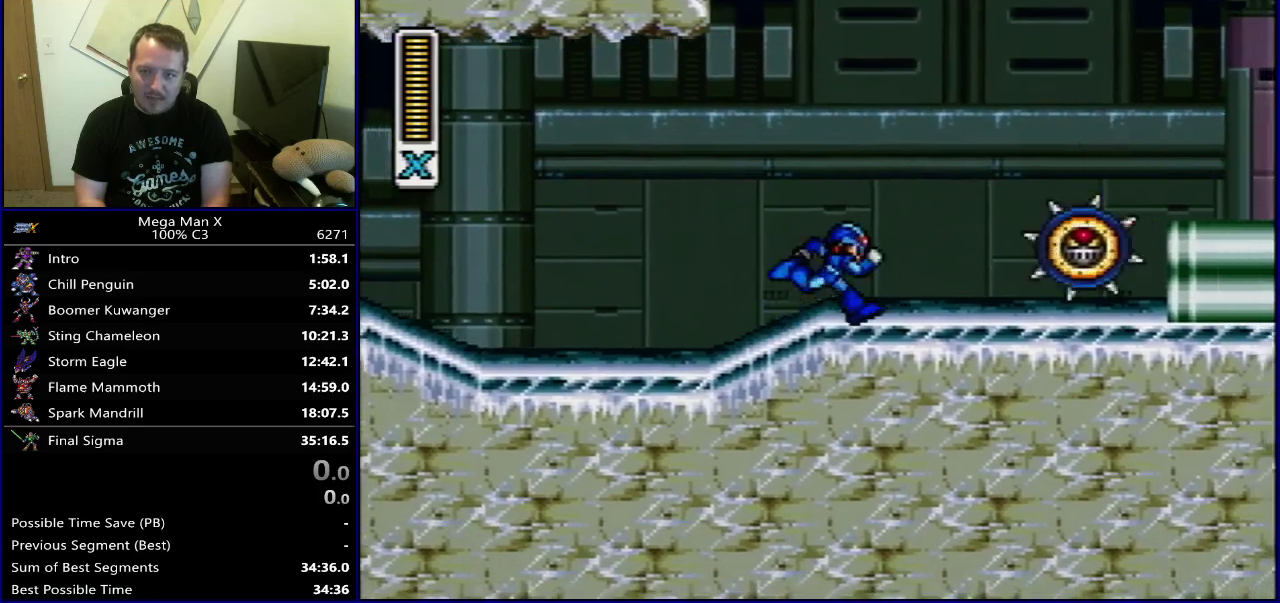
{"dt_ms": 400, "buttons": ["B", "DPAD_RIGHT"], "events": [[167, "B", "down"], [217, "DPAD_LEFT", "up"], [233, "DPAD_RIGHT", "down"]]}
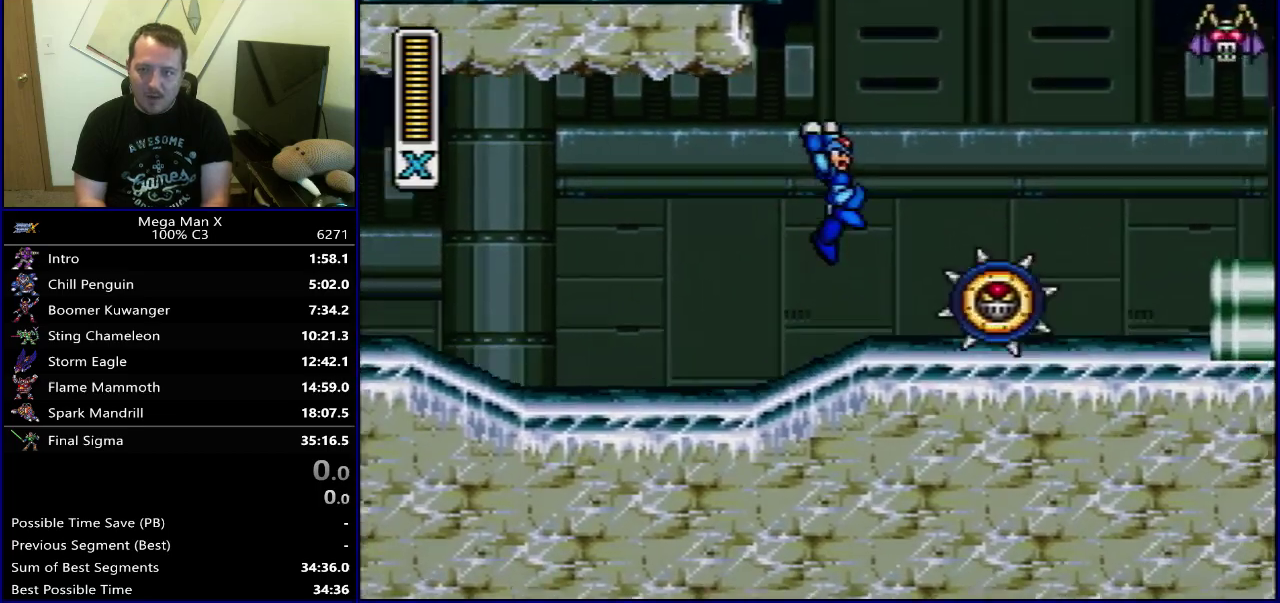
{"dt_ms": 300, "buttons": ["Y", "DPAD_RIGHT"], "events": [[267, "B", "up"], [300, "Y", "down"]]}
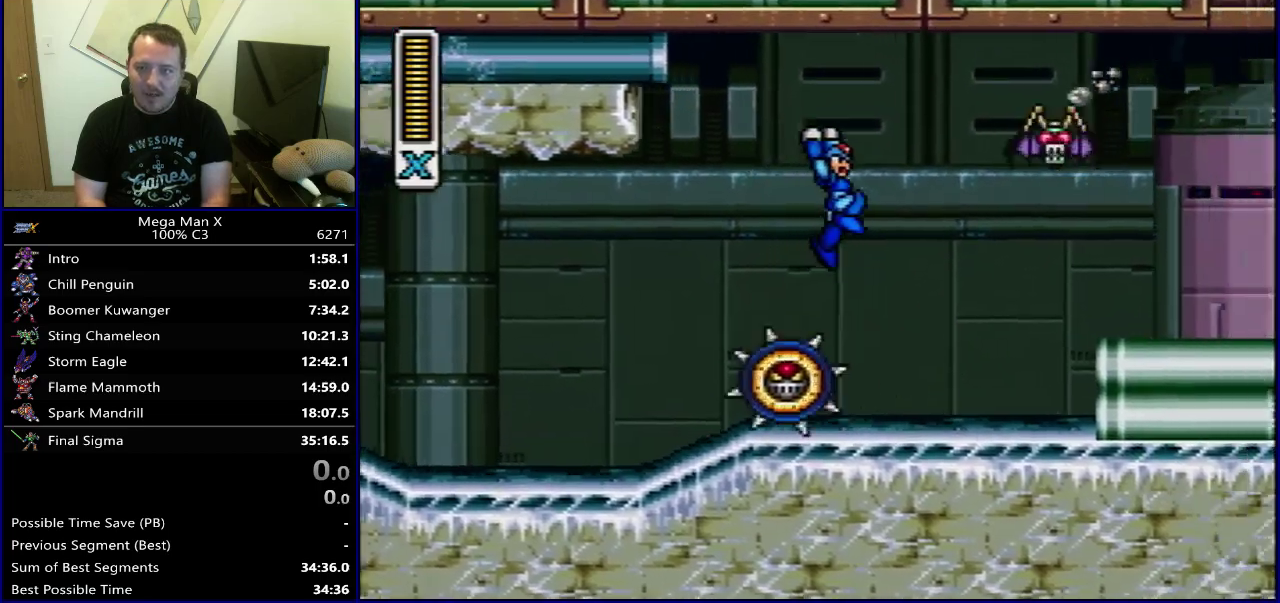
{"dt_ms": 700, "buttons": ["DPAD_LEFT"], "events": [[200, "DPAD_RIGHT", "up"], [200, "Y", "up"], [317, "DPAD_LEFT", "down"]]}
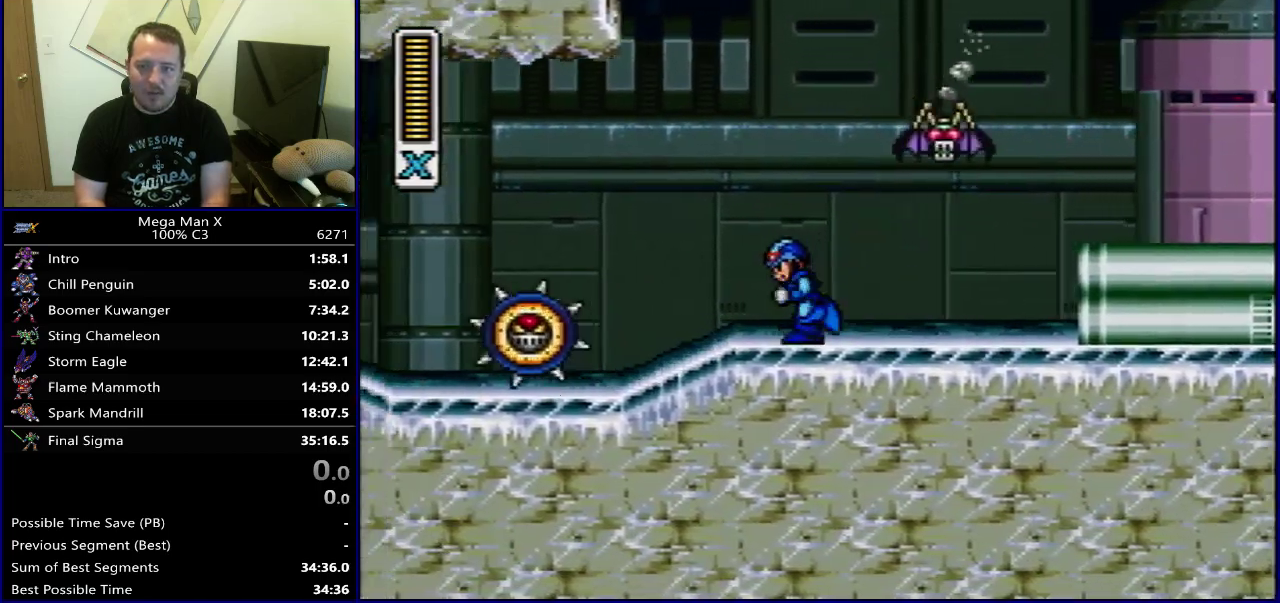
{"dt_ms": 400, "buttons": ["B", "DPAD_RIGHT"], "events": [[350, "DPAD_LEFT", "up"], [367, "B", "down"], [367, "DPAD_RIGHT", "down"]]}
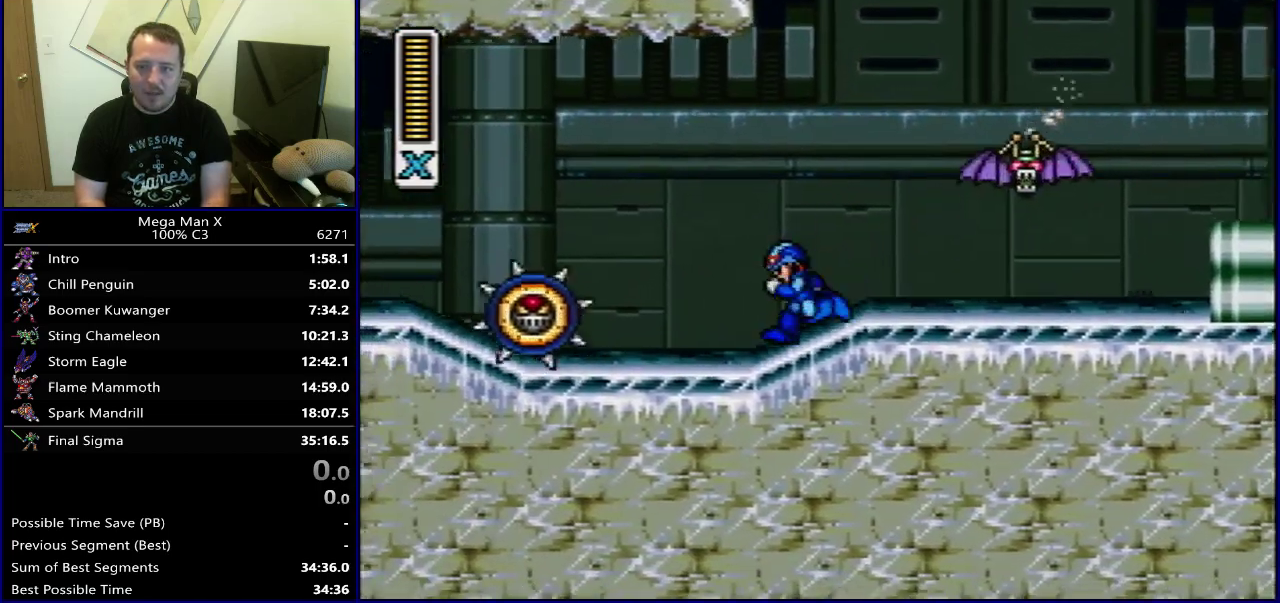
{"dt_ms": 500, "buttons": [], "events": [[100, "Y", "down"], [167, "DPAD_RIGHT", "up"], [417, "DPAD_LEFT", "down"], [433, "Y", "up"], [467, "B", "up"], [500, "DPAD_LEFT", "up"]]}
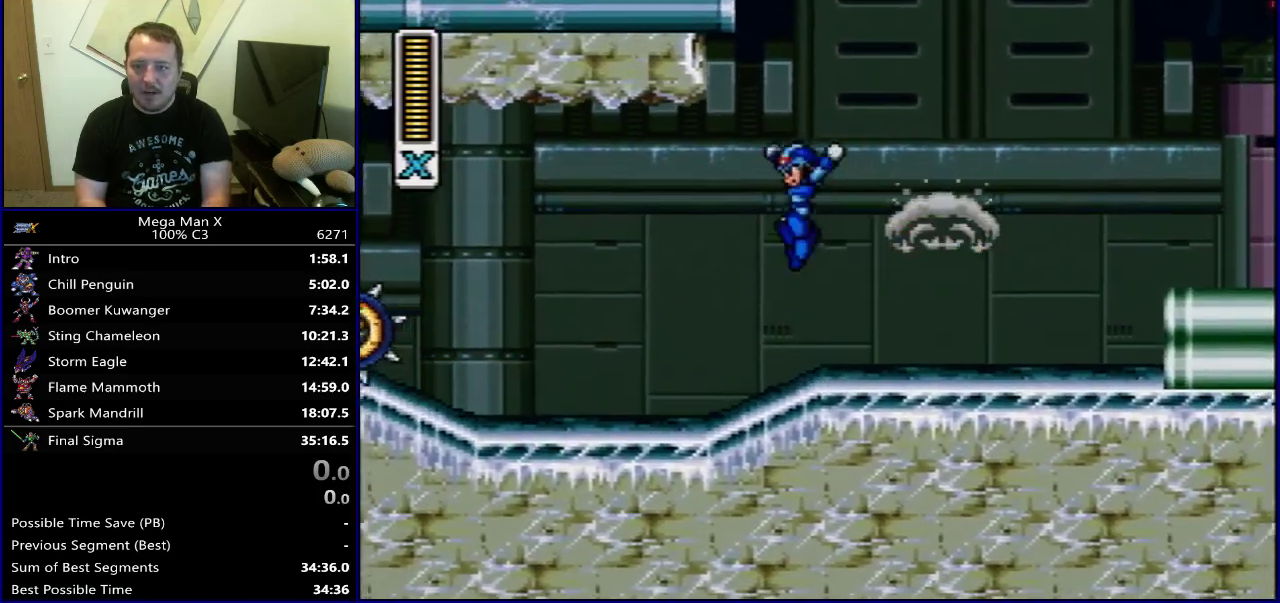
{"dt_ms": 400, "buttons": ["DPAD_LEFT"], "events": [[100, "DPAD_RIGHT", "down"], [267, "DPAD_RIGHT", "up"], [350, "DPAD_LEFT", "down"]]}
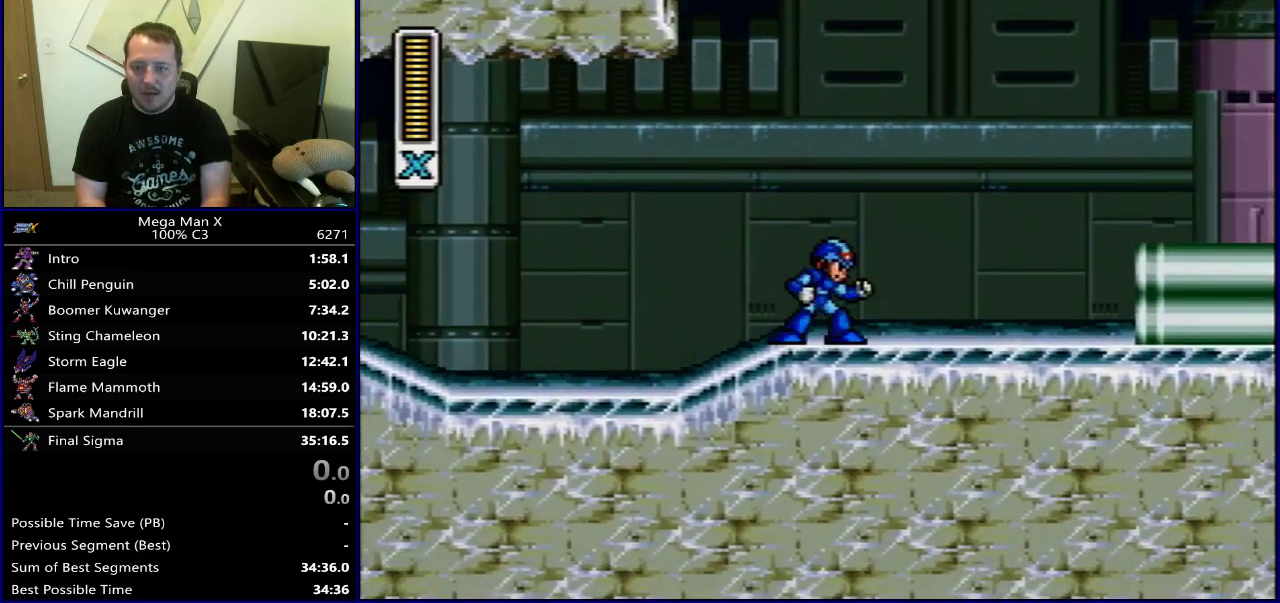
{"dt_ms": 800, "buttons": ["DPAD_LEFT"], "events": [[200, "DPAD_LEFT", "up"], [217, "DPAD_RIGHT", "down"], [233, "B", "down"], [683, "DPAD_RIGHT", "up"], [783, "B", "up"], [783, "DPAD_LEFT", "down"]]}
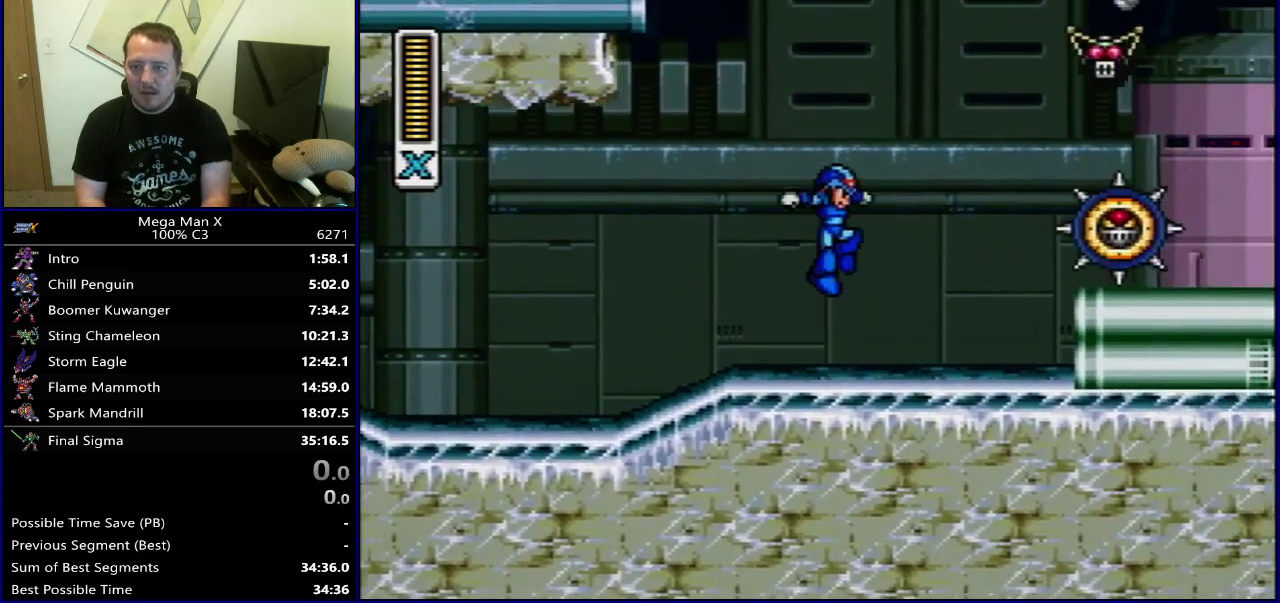
{"dt_ms": 400, "buttons": ["DPAD_LEFT"], "events": []}
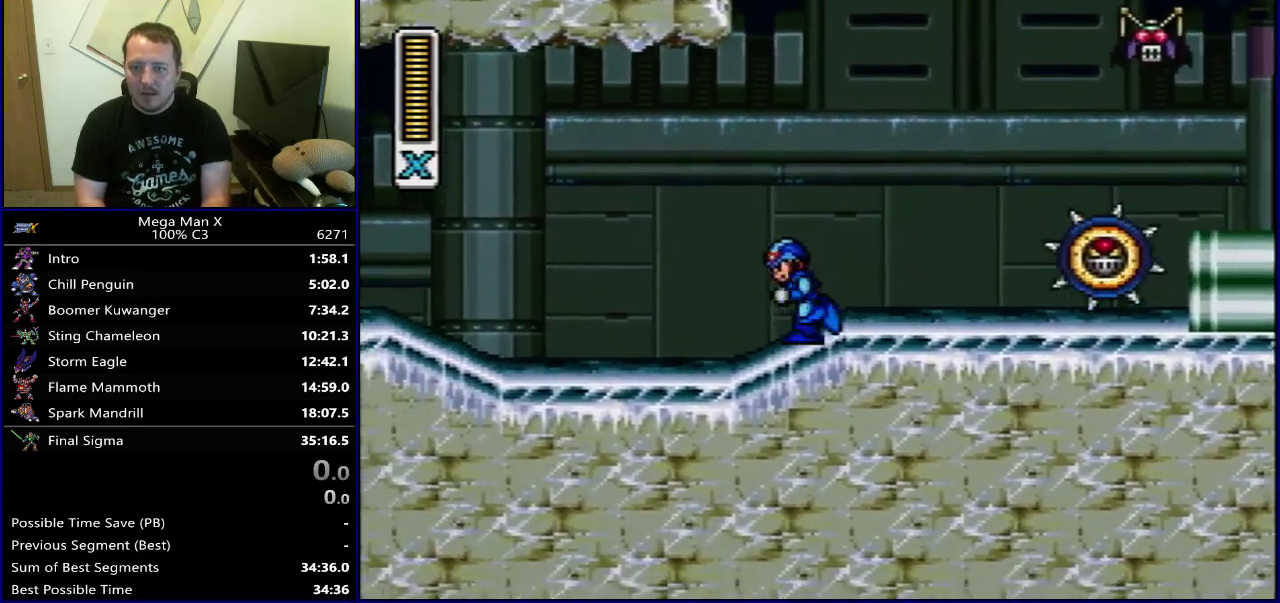
{"dt_ms": 500, "buttons": ["B", "Y", "DPAD_RIGHT"], "events": [[50, "B", "down"], [50, "DPAD_LEFT", "up"], [50, "DPAD_RIGHT", "down"], [433, "Y", "down"]]}
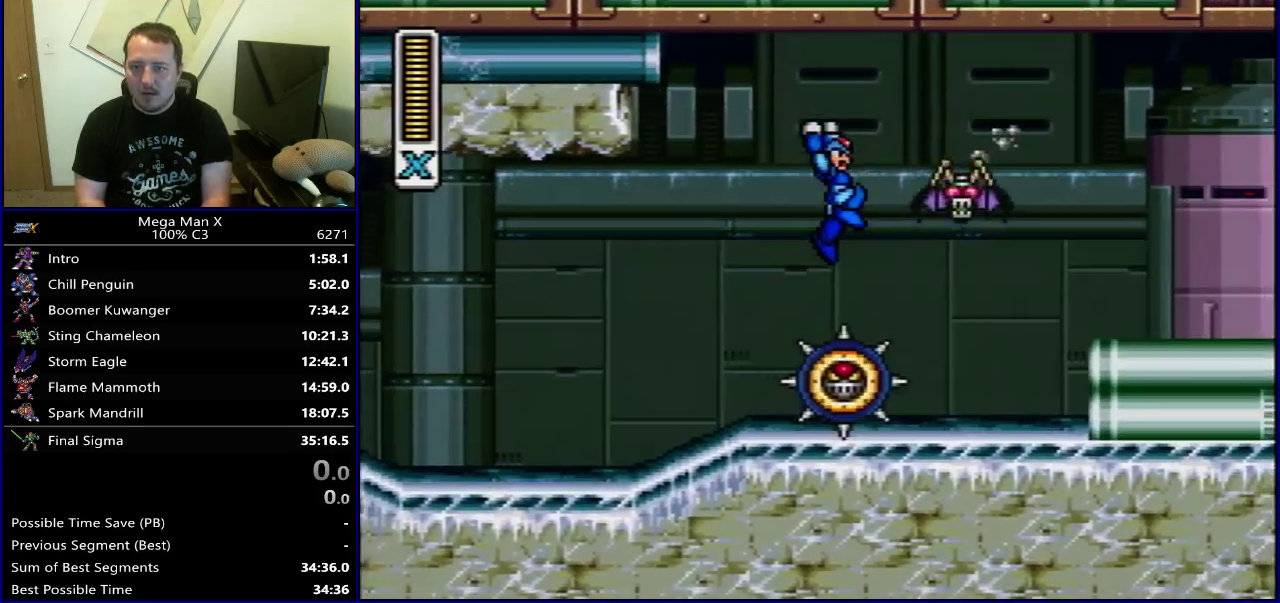
{"dt_ms": 300, "buttons": ["Y"], "events": [[217, "B", "up"], [267, "DPAD_RIGHT", "up"]]}
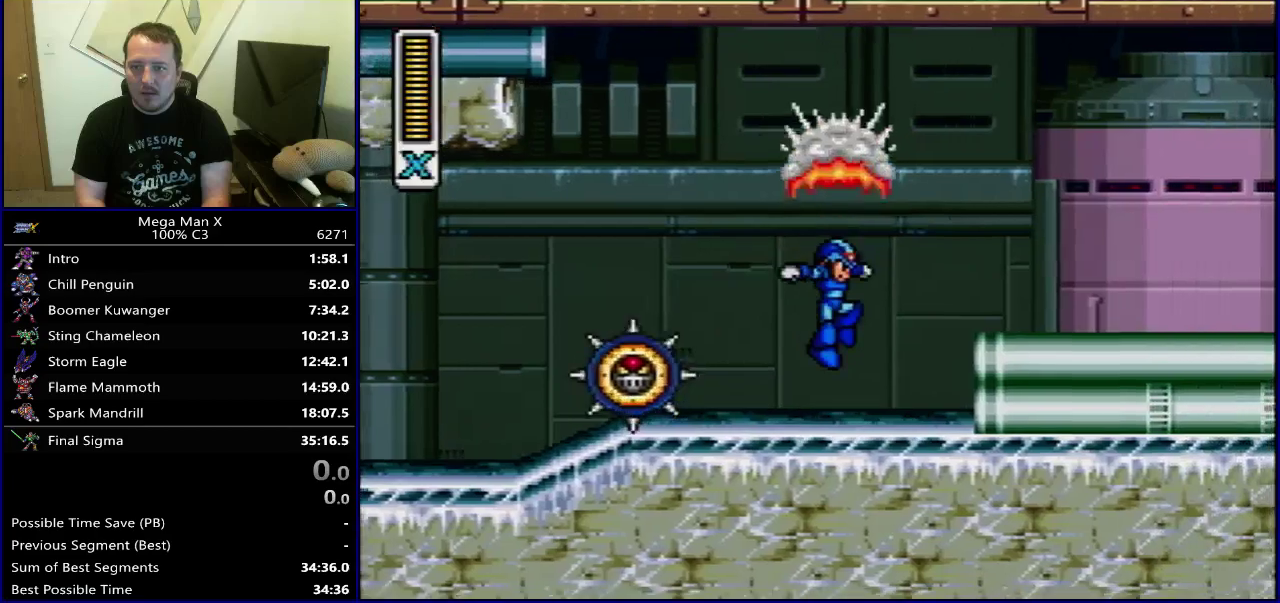
{"dt_ms": 700, "buttons": ["Y", "DPAD_LEFT"], "events": [[67, "DPAD_LEFT", "down"]]}
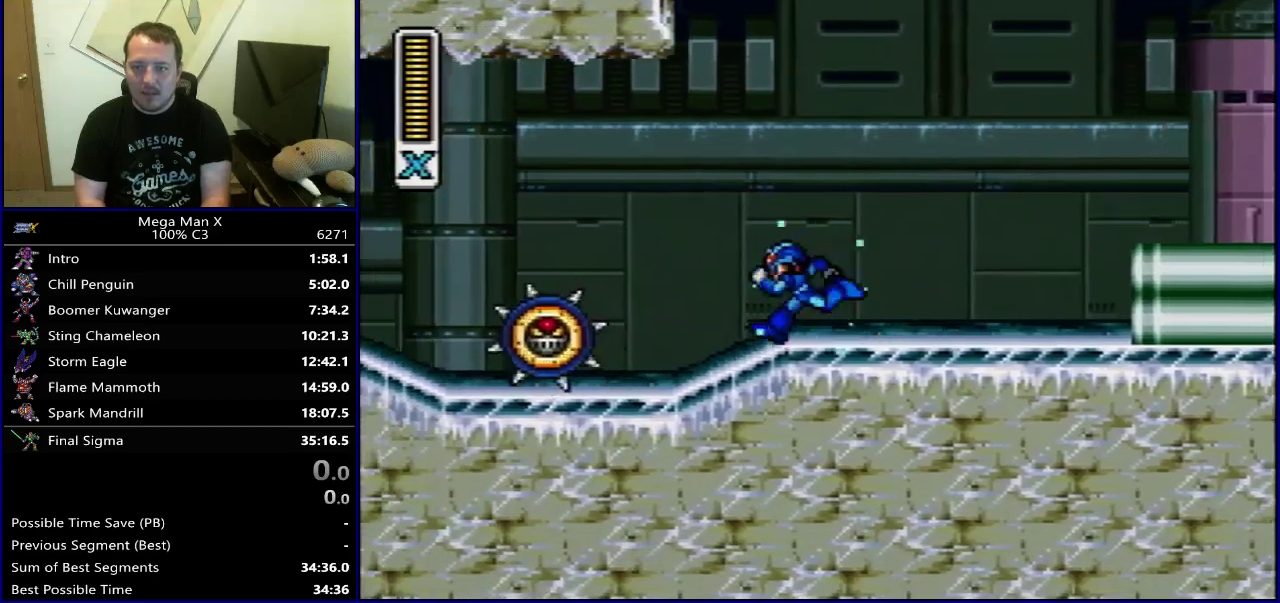
{"dt_ms": 500, "buttons": ["B", "Y", "DPAD_RIGHT"], "events": [[117, "B", "down"], [117, "DPAD_LEFT", "up"], [133, "DPAD_RIGHT", "down"]]}
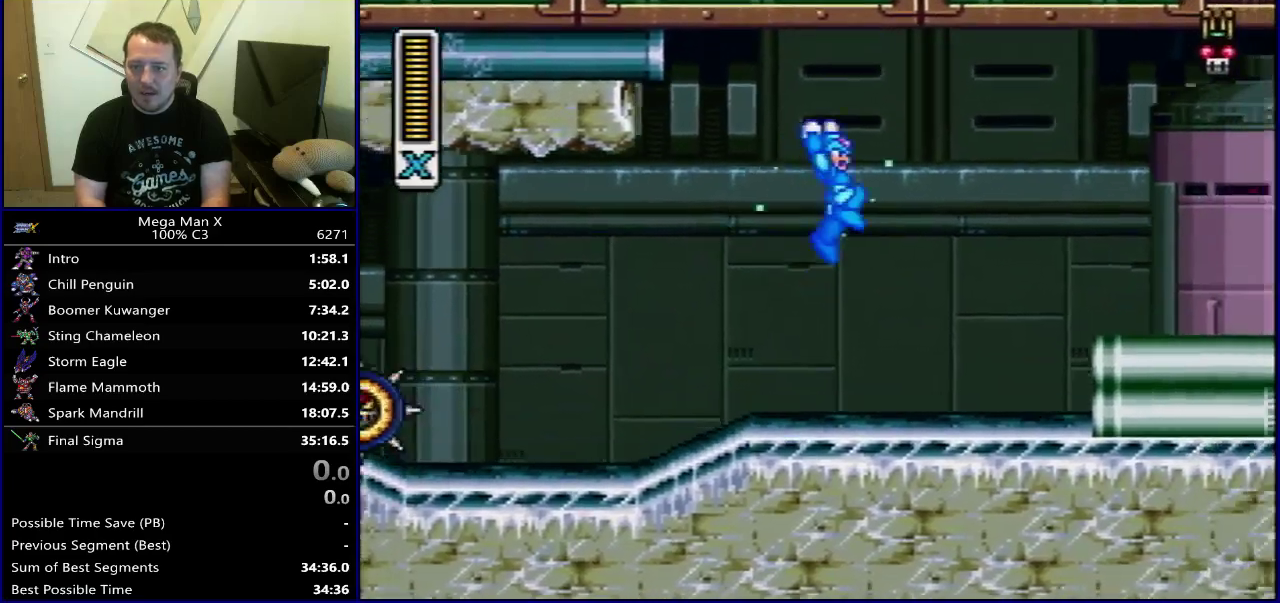
{"dt_ms": 400, "buttons": ["Y", "DPAD_UP"]}
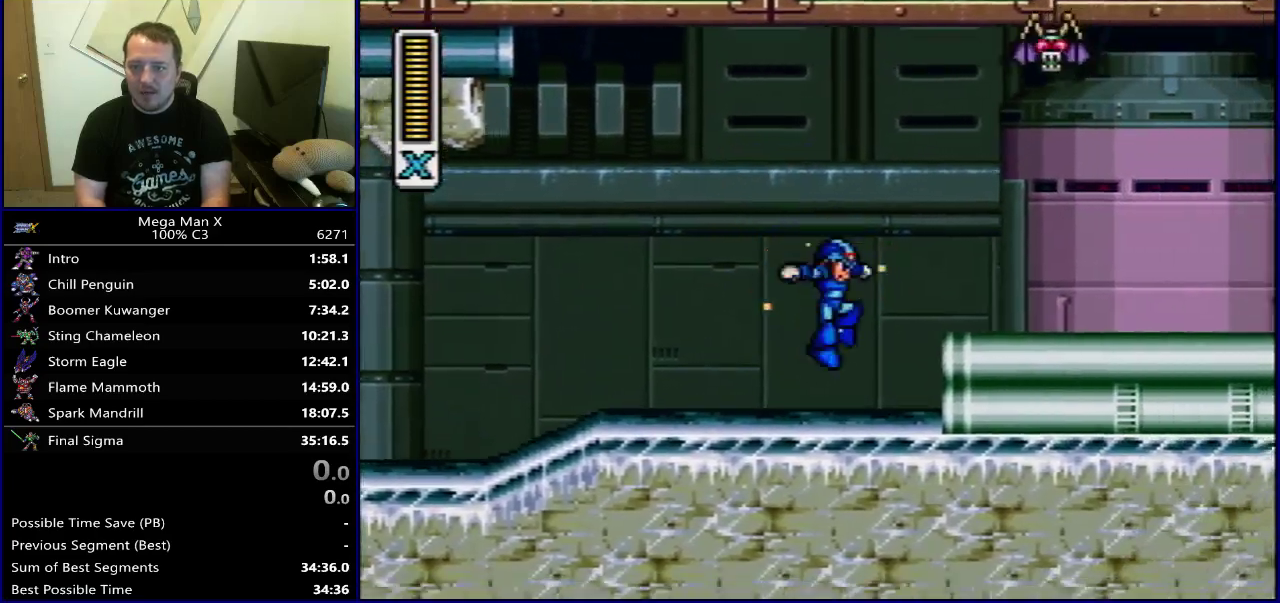
{"dt_ms": 300, "buttons": []}
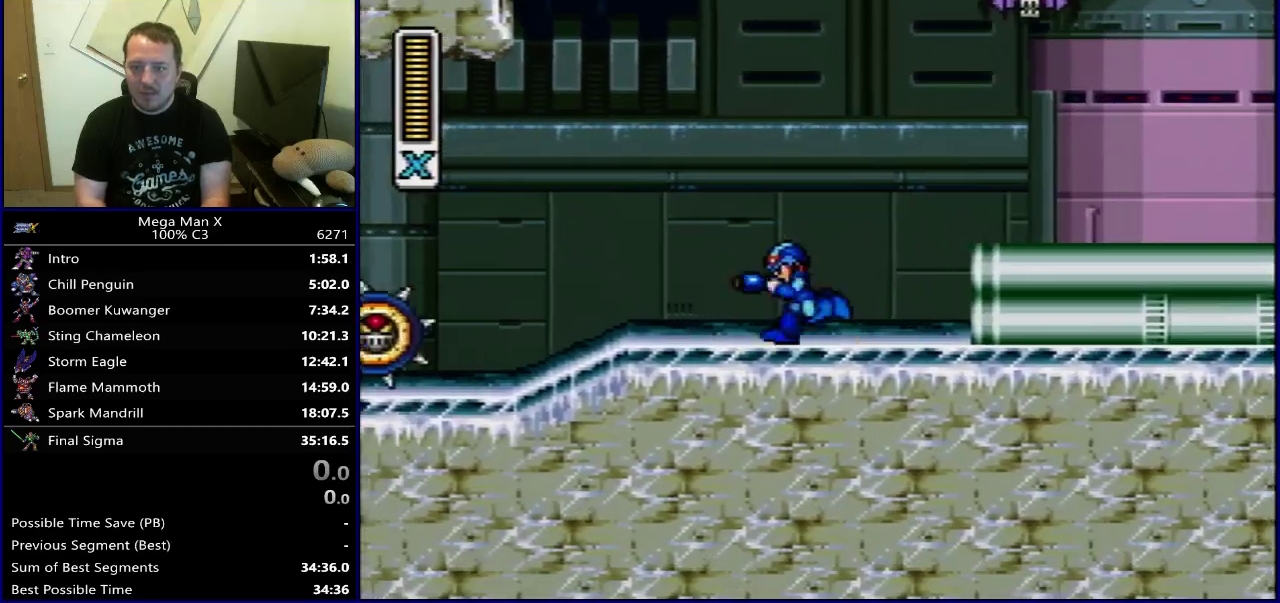
{"dt_ms": 300, "buttons": ["Y"], "events": [[283, "Y", "down"]]}
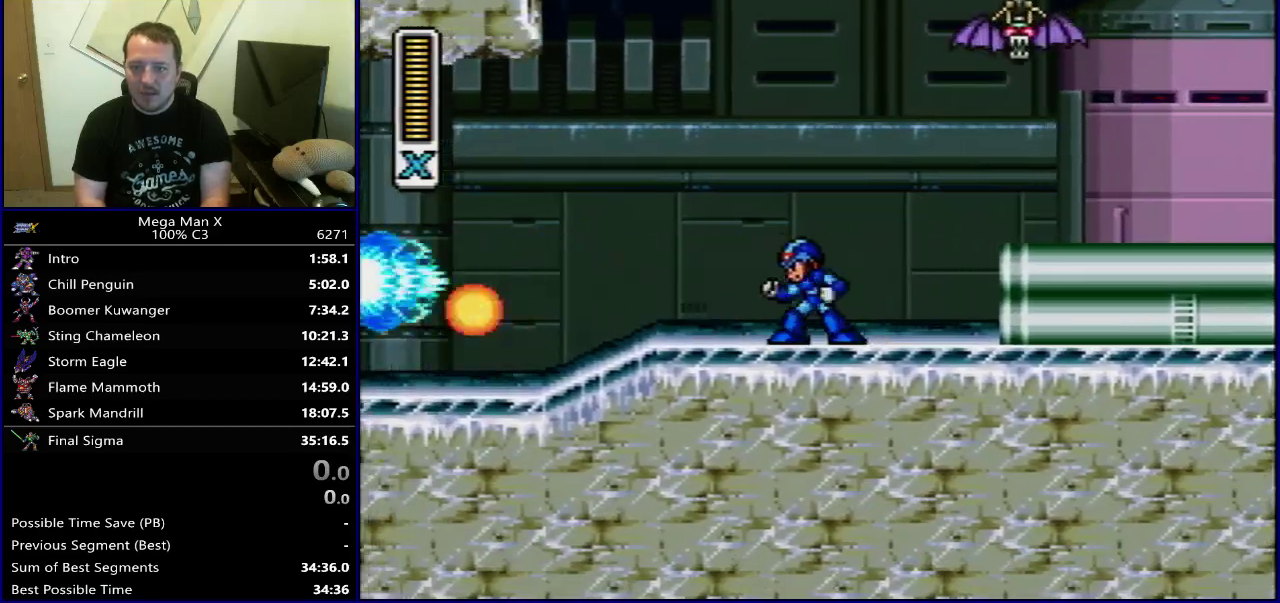
{"dt_ms": 300, "buttons": ["Y"], "events": [[100, "SELECT", "down"], [233, "SELECT", "up"]]}
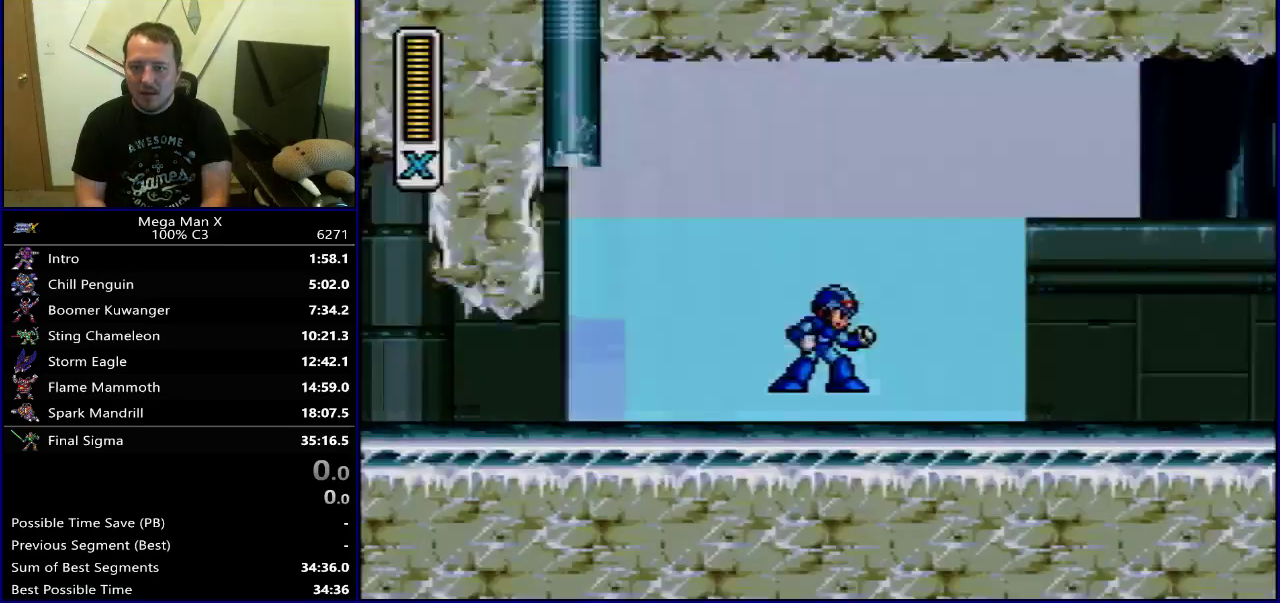
{"dt_ms": 700, "buttons": ["Y", "DPAD_RIGHT"], "events": [[67, "DPAD_RIGHT", "down"]]}
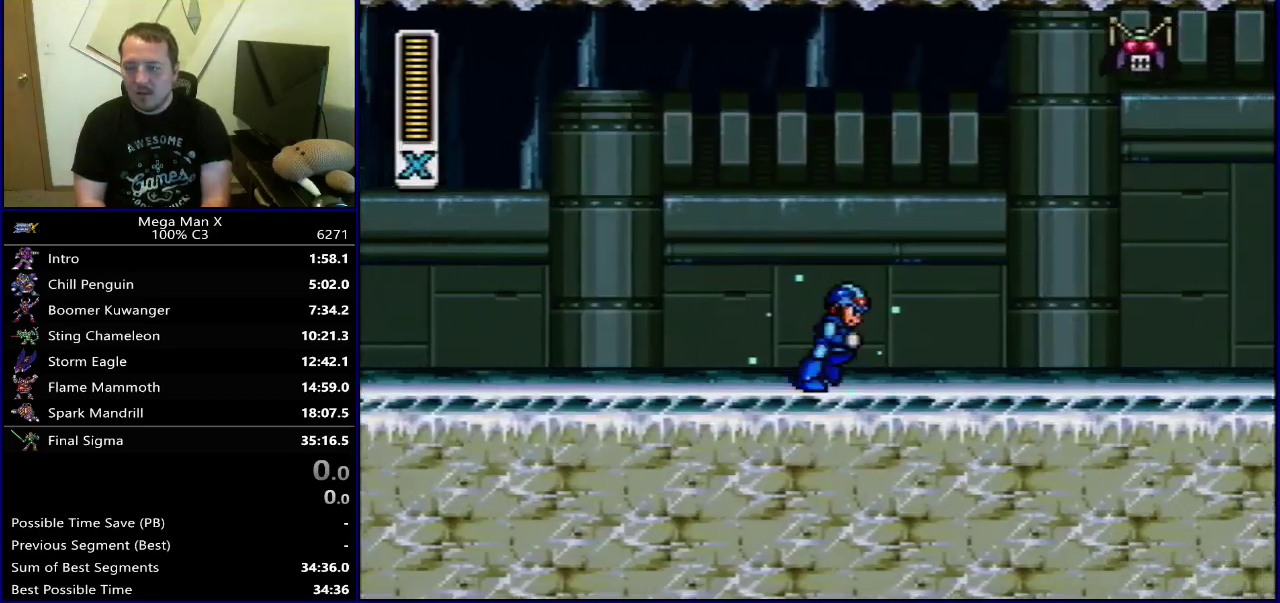
{"dt_ms": 300, "buttons": ["Y", "DPAD_RIGHT"], "events": [[167, "B", "down"], [217, "B", "up"]]}
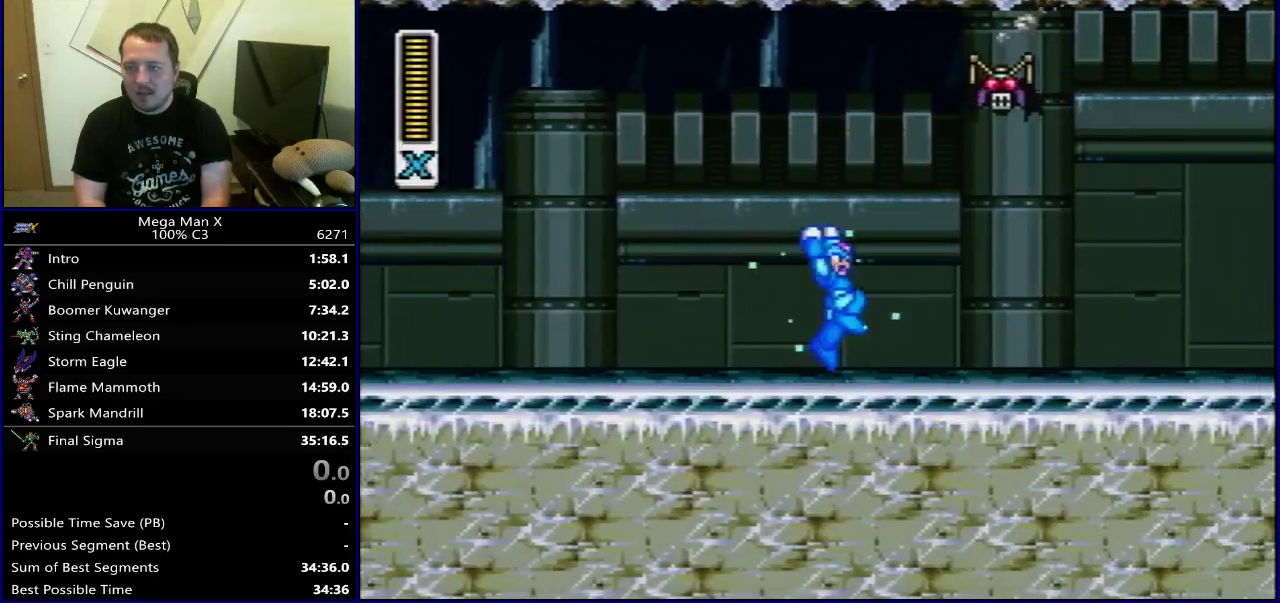
{"dt_ms": 700, "buttons": ["Y", "DPAD_RIGHT"], "events": [[550, "Y", "up"], [617, "Y", "down"]]}
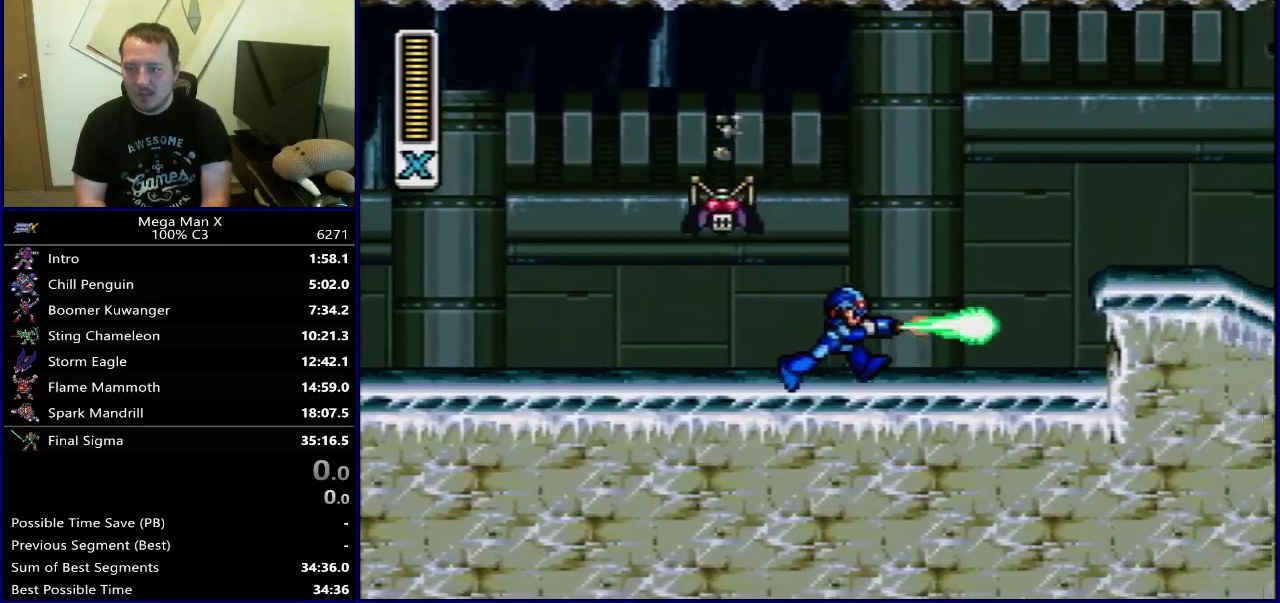
{"dt_ms": 500, "buttons": ["B", "Y", "DPAD_RIGHT"], "events": [[500, "B", "down"]]}
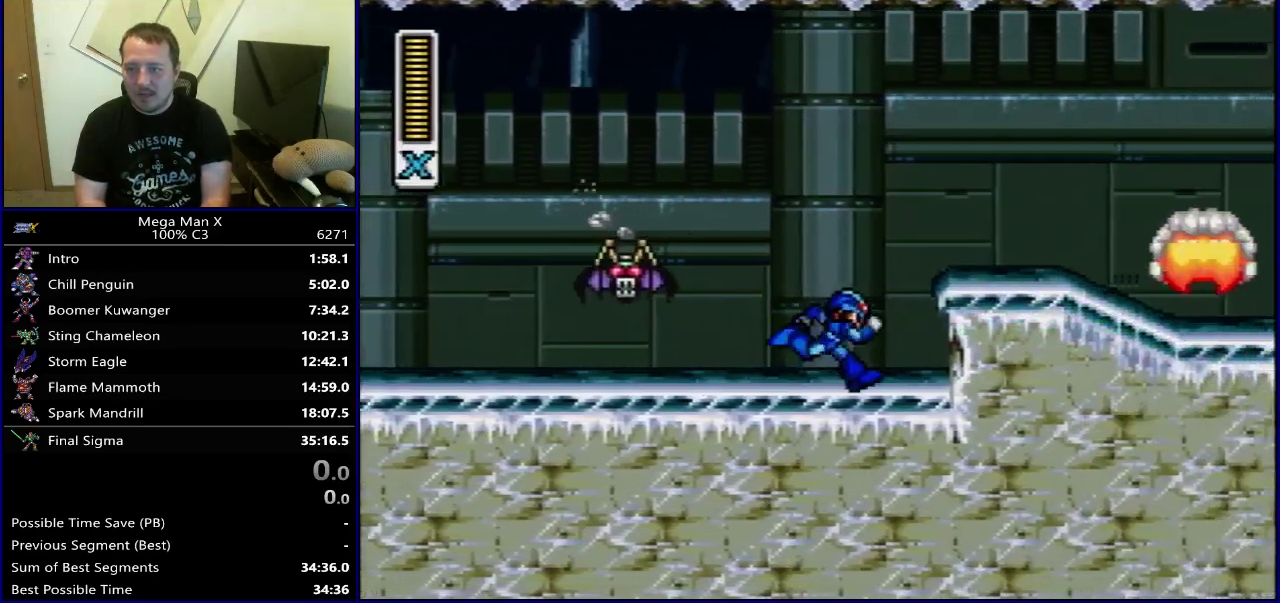
{"dt_ms": 500, "buttons": ["Y", "DPAD_RIGHT"], "events": [[217, "B", "up"]]}
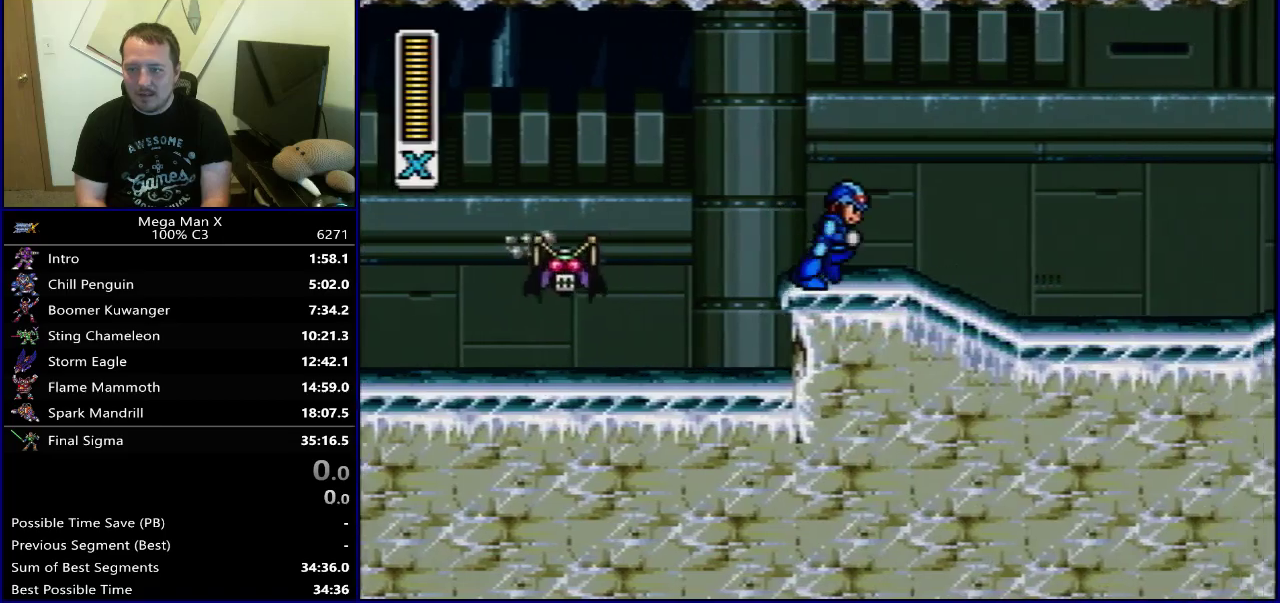
{"dt_ms": 500, "buttons": ["B", "Y", "DPAD_RIGHT"], "events": [[467, "B", "down"]]}
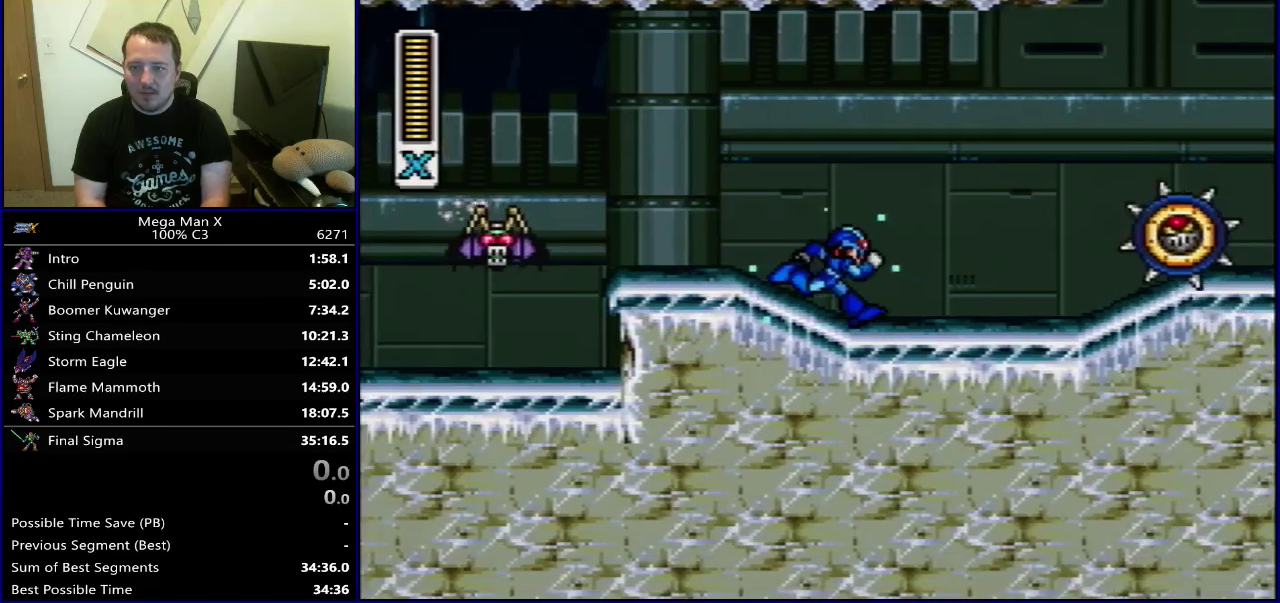
{"dt_ms": 600, "buttons": ["Y", "DPAD_RIGHT"], "events": [[600, "B", "up"]]}
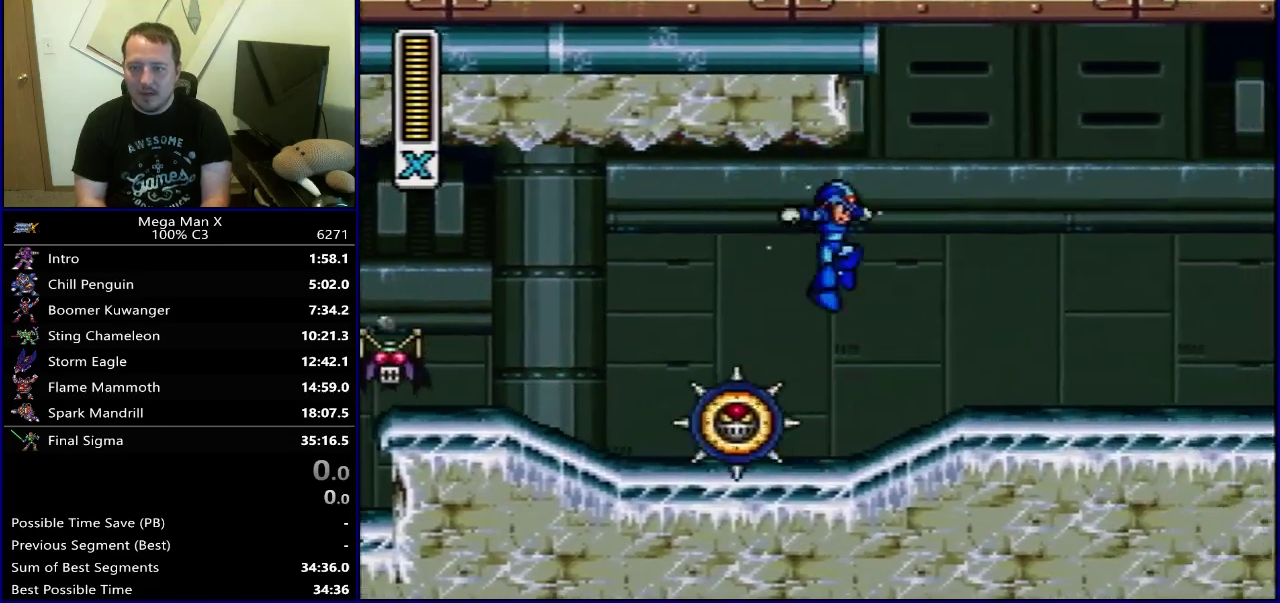
{"dt_ms": 400, "buttons": ["B", "Y", "DPAD_RIGHT"], "events": [[217, "DPAD_RIGHT", "up"], [233, "DPAD_LEFT", "down"], [267, "B", "down"], [317, "DPAD_LEFT", "up"], [317, "DPAD_RIGHT", "down"]]}